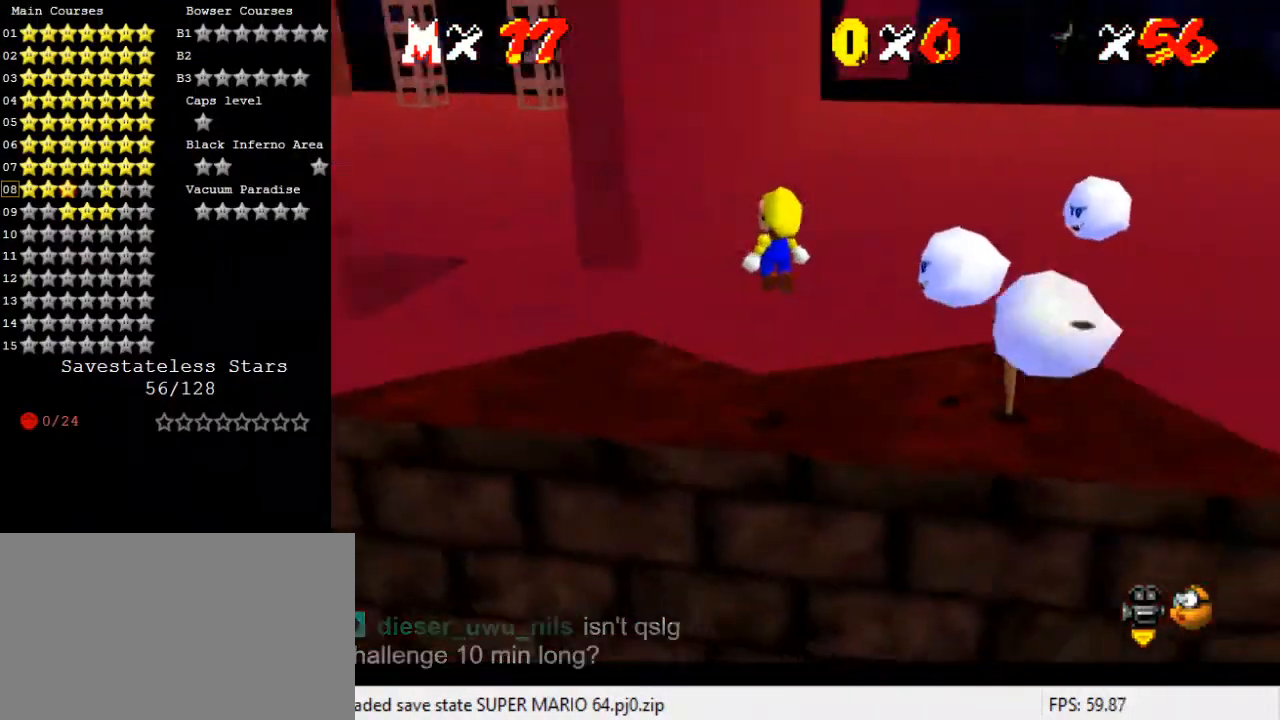
Gameplay with keyboard; each line is a JSON object with the keys held at the frame after it. "events" lists presses ("down") and releases ("up") of "a", "c", "ctrl", "d", "down", "left", "return", "right", "s", "shift", "up", "w", "x" and "y" between this image and that frame as [ms after this image, input, new state], when the widget could be followed in between. No other keys are recorded. Mouse input is not recorded.
{"keys": ["shift", "up"], "events": [[300, "left", "up"], [400, "shift", "down"]]}
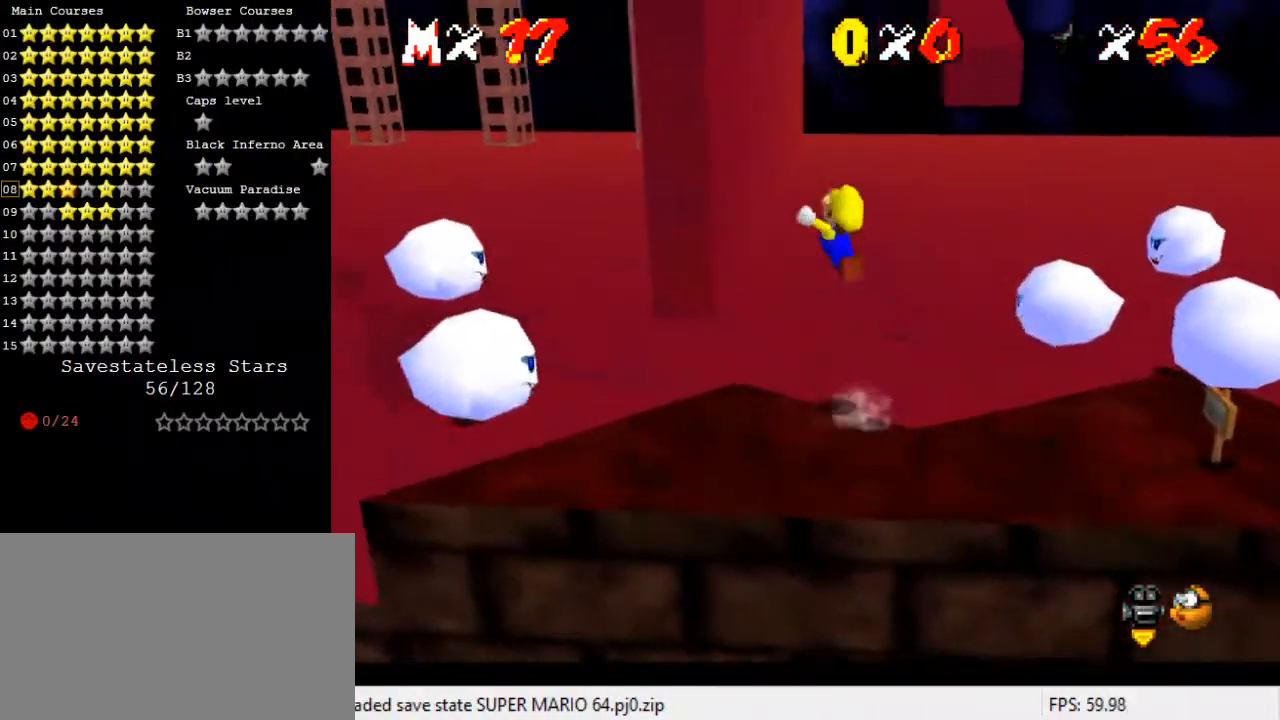
{"keys": ["shift", "up"], "events": [[67, "right", "down"], [333, "right", "up"]]}
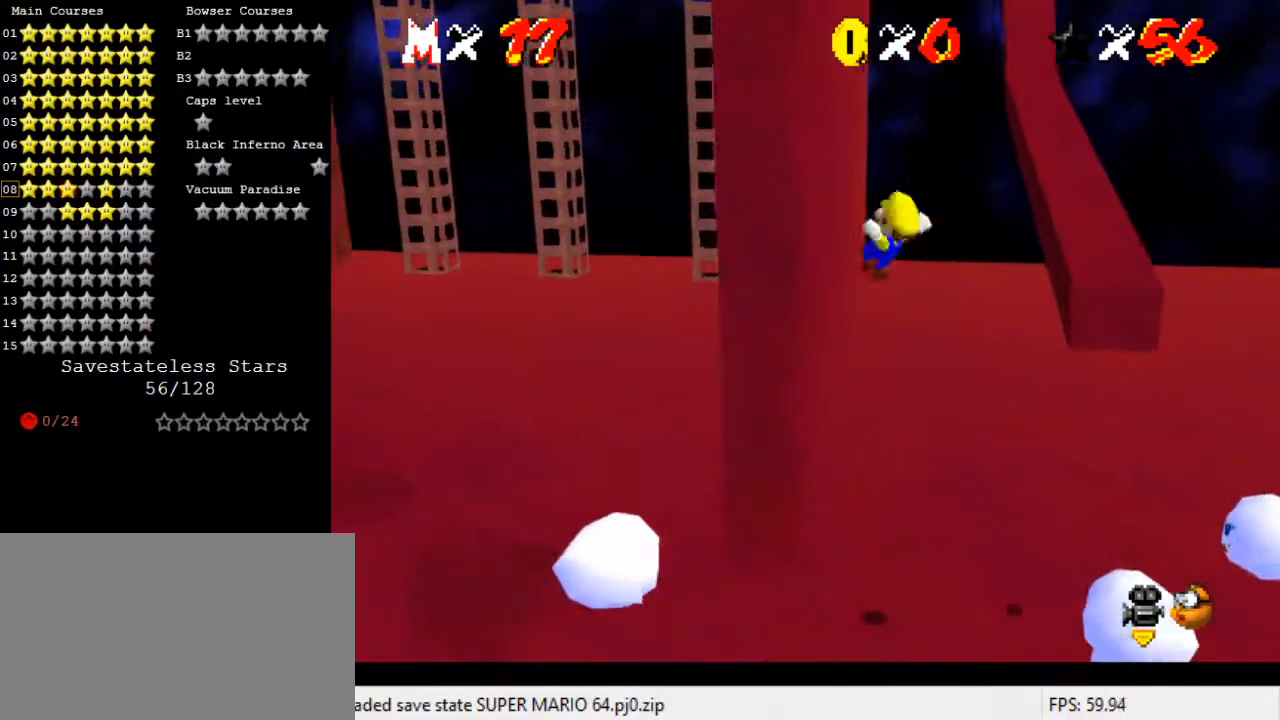
{"keys": ["shift", "up"], "events": [[267, "shift", "up"], [400, "shift", "down"]]}
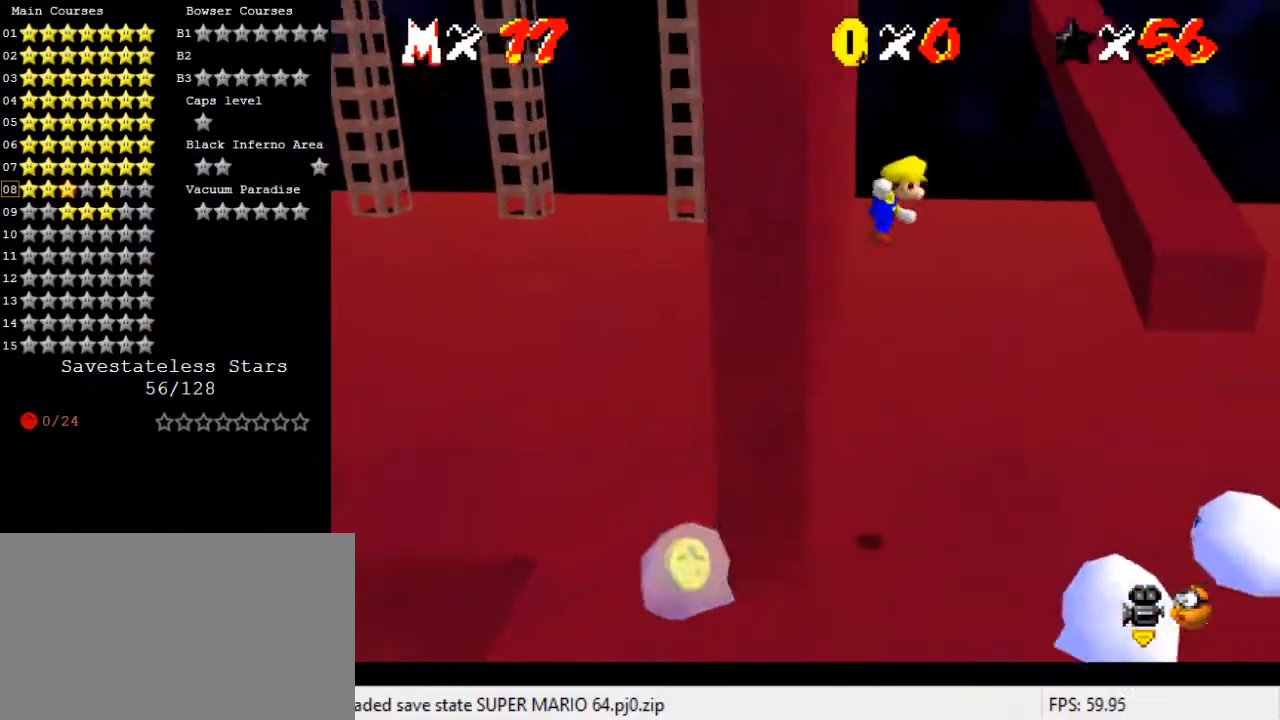
{"keys": ["shift", "up"], "events": [[33, "left", "down"], [200, "left", "up"]]}
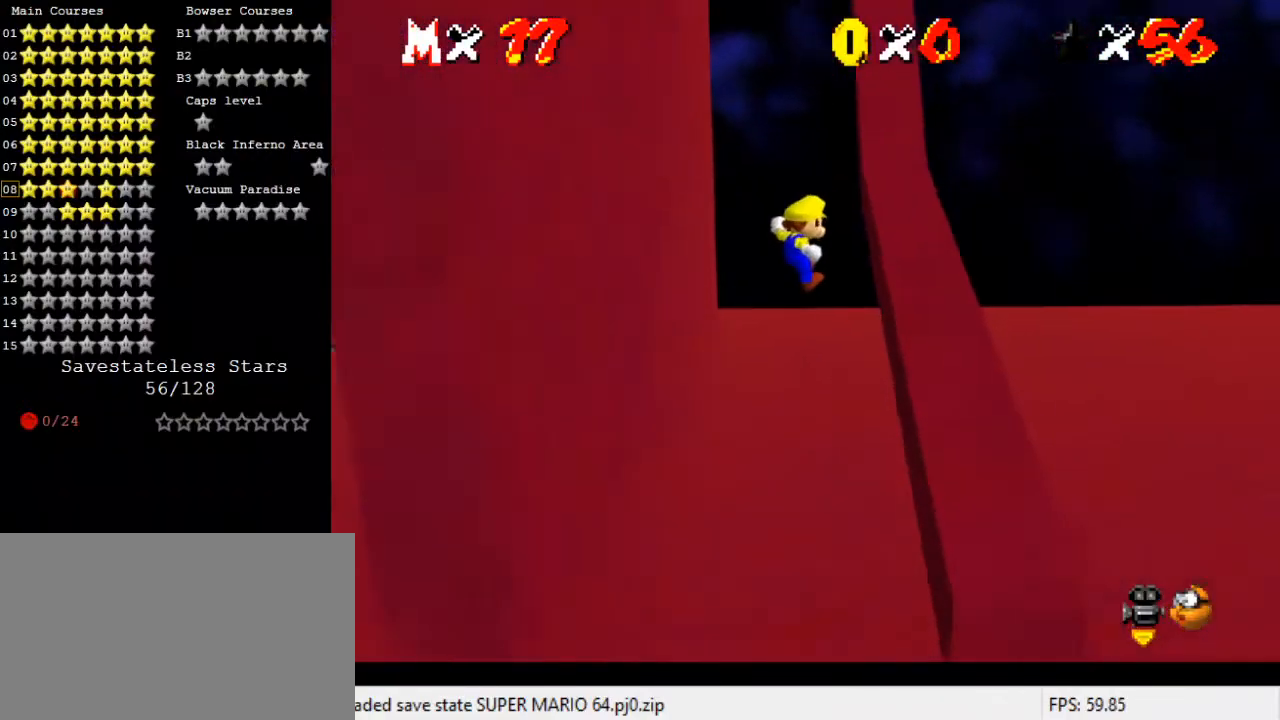
{"keys": ["up"], "events": [[167, "return", "down"], [300, "return", "up"], [333, "shift", "up"]]}
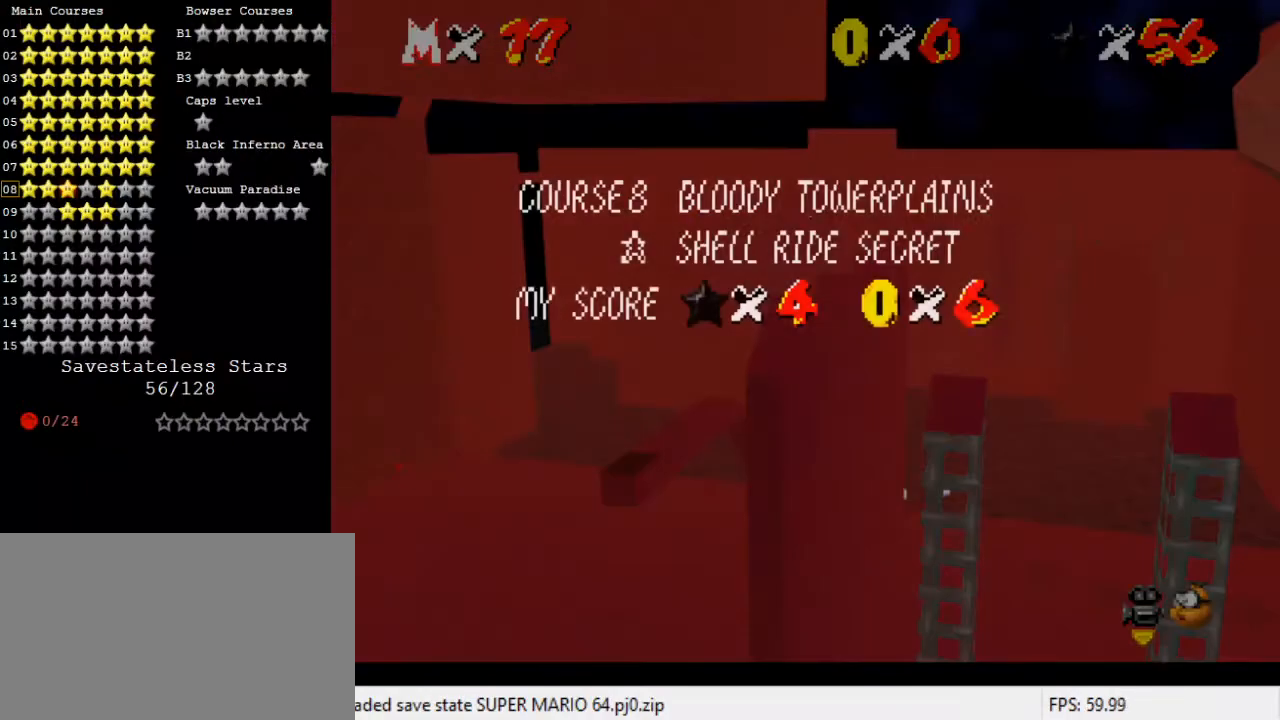
{"keys": ["up"], "events": [[133, "return", "down"], [167, "return", "up"], [267, "return", "down"], [300, "return", "up"]]}
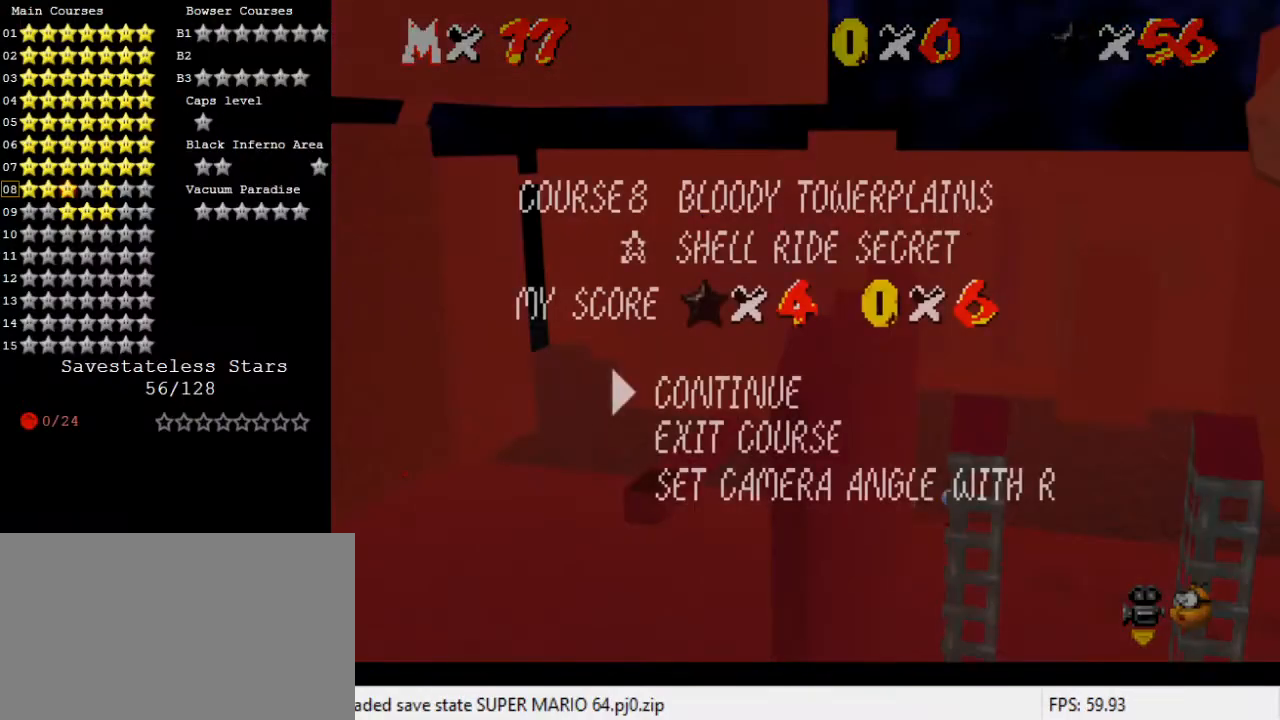
{"keys": [], "events": [[33, "up", "up"], [233, "return", "down"], [333, "return", "up"]]}
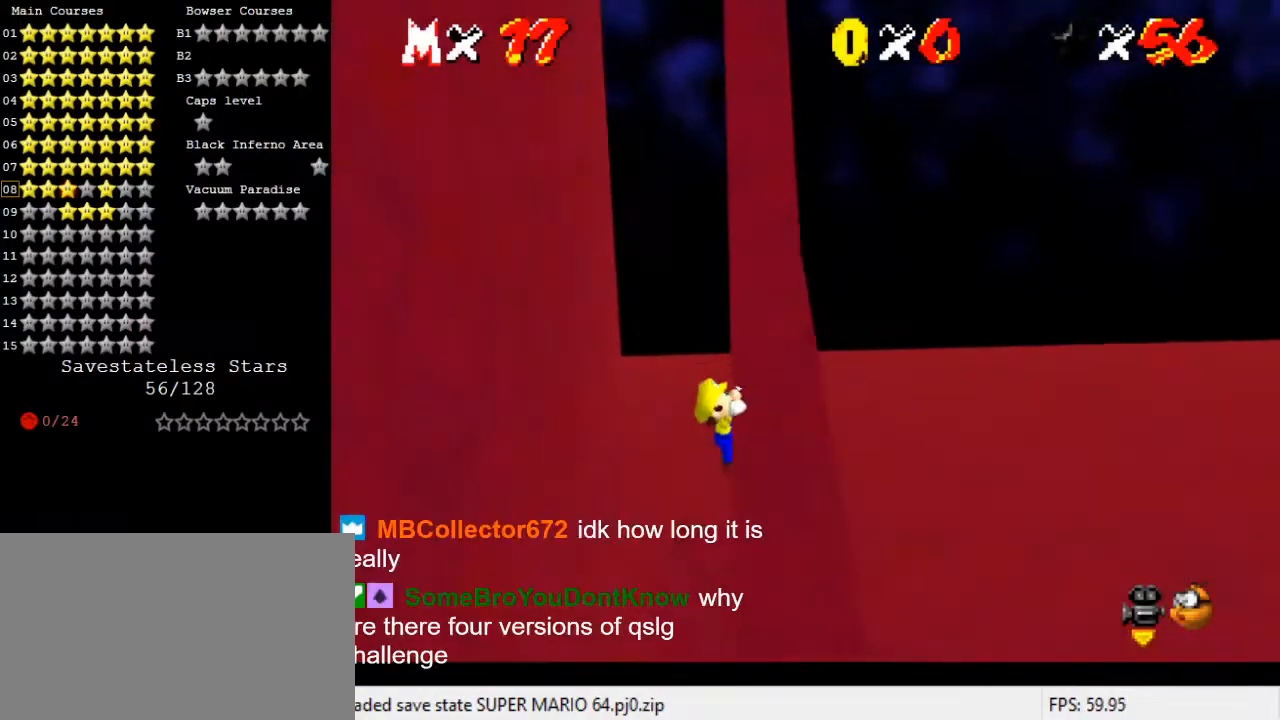
{"keys": [], "events": [[67, "d", "down"], [67, "right", "down"], [133, "d", "up"], [233, "d", "down"], [333, "right", "up"], [367, "d", "up"]]}
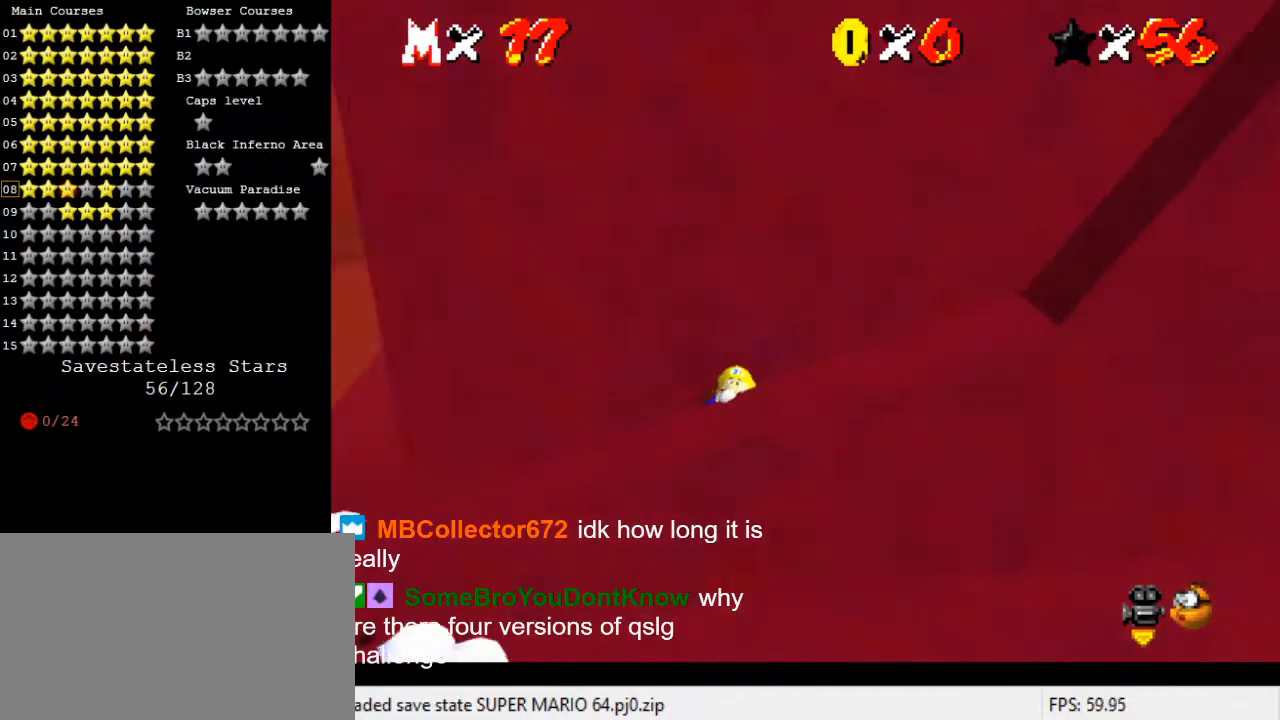
{"keys": [], "events": [[67, "a", "down"], [167, "a", "up"], [233, "a", "down"], [400, "a", "up"]]}
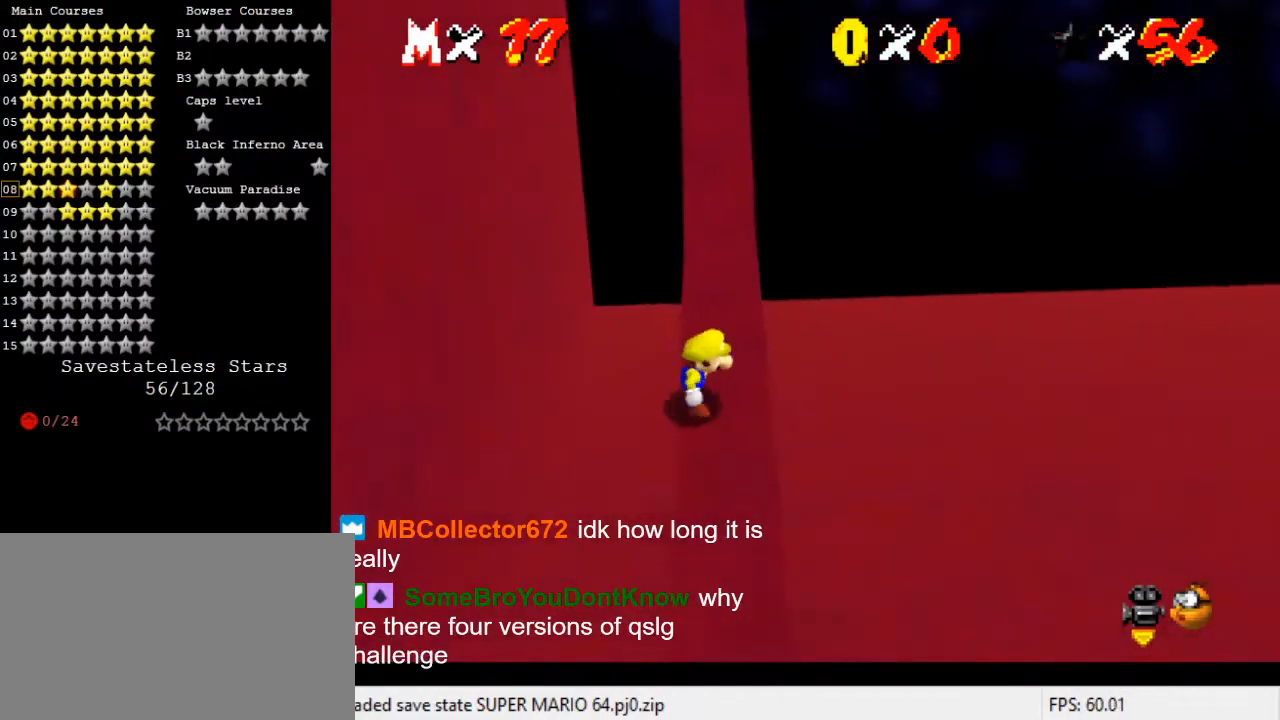
{"keys": ["shift"], "events": [[133, "shift", "down"], [200, "down", "down"], [200, "left", "down"], [433, "down", "up"], [433, "left", "up"]]}
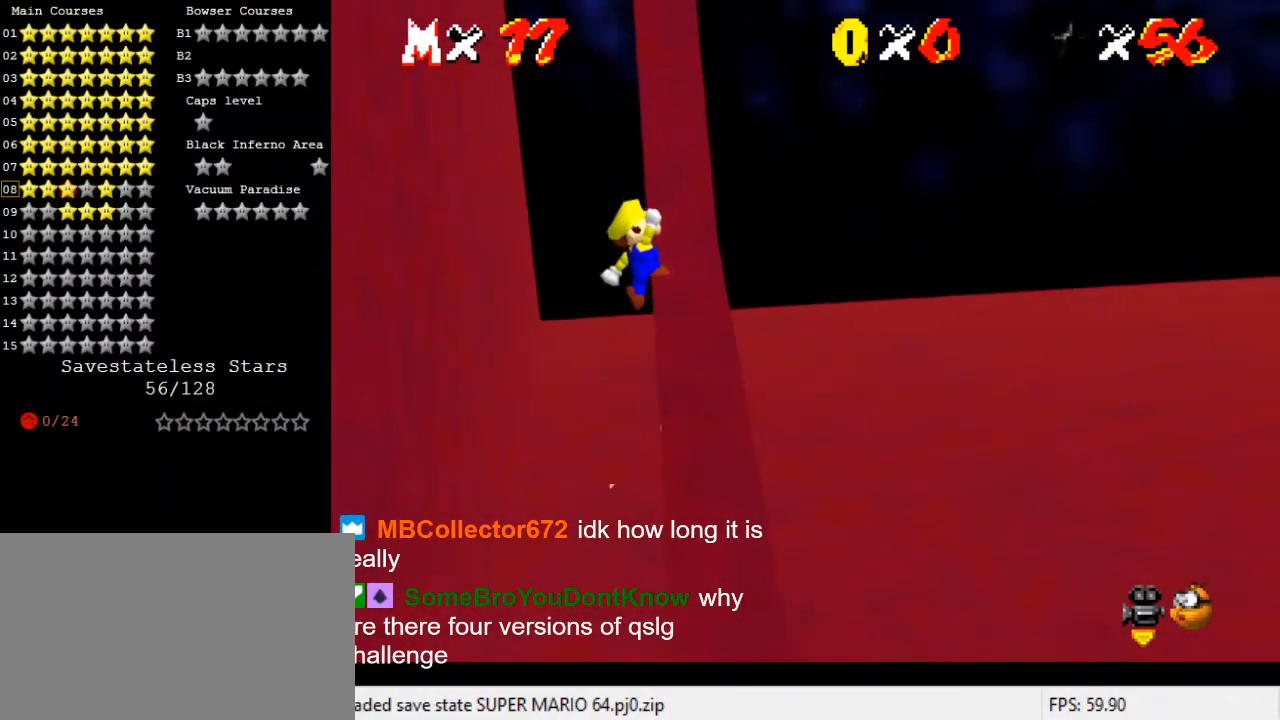
{"keys": [], "events": [[67, "down", "down"], [167, "right", "down"], [300, "shift", "up"], [400, "w", "down"], [467, "down", "up"], [500, "right", "up"], [500, "w", "up"]]}
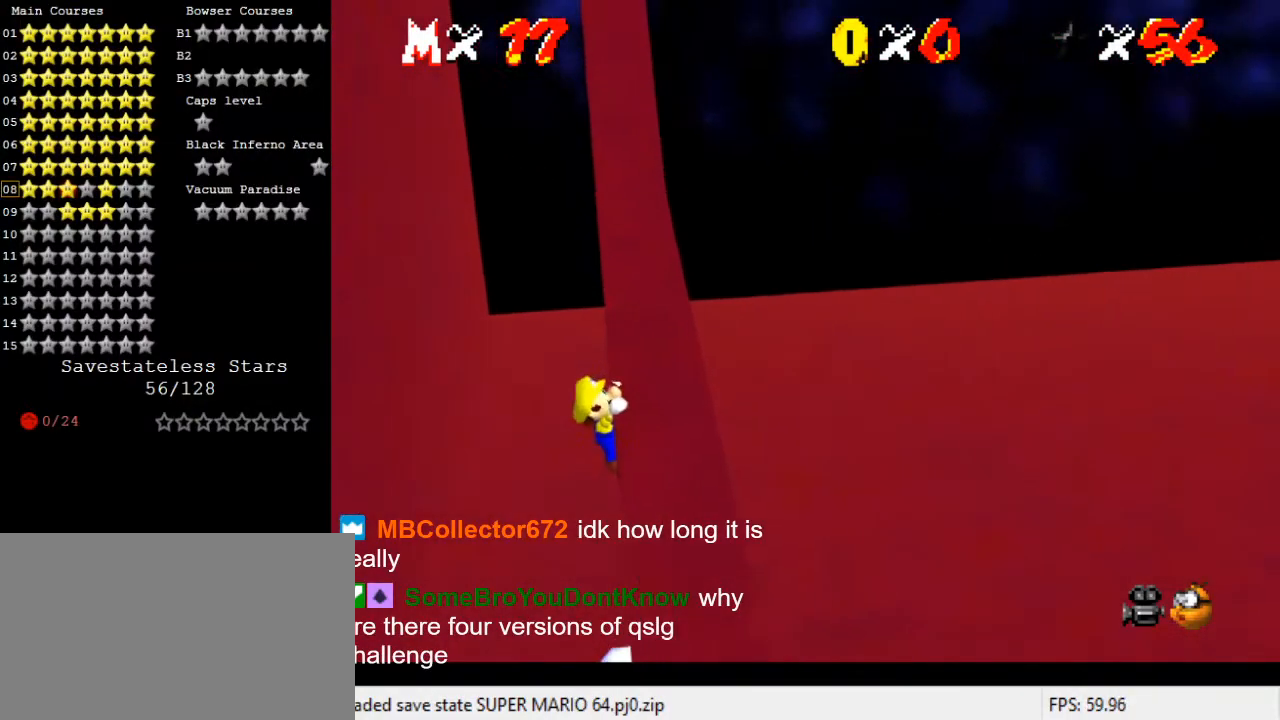
{"keys": [], "events": [[100, "a", "down"], [200, "a", "up"], [267, "a", "down"], [333, "a", "up"], [433, "a", "down"], [467, "a", "up"]]}
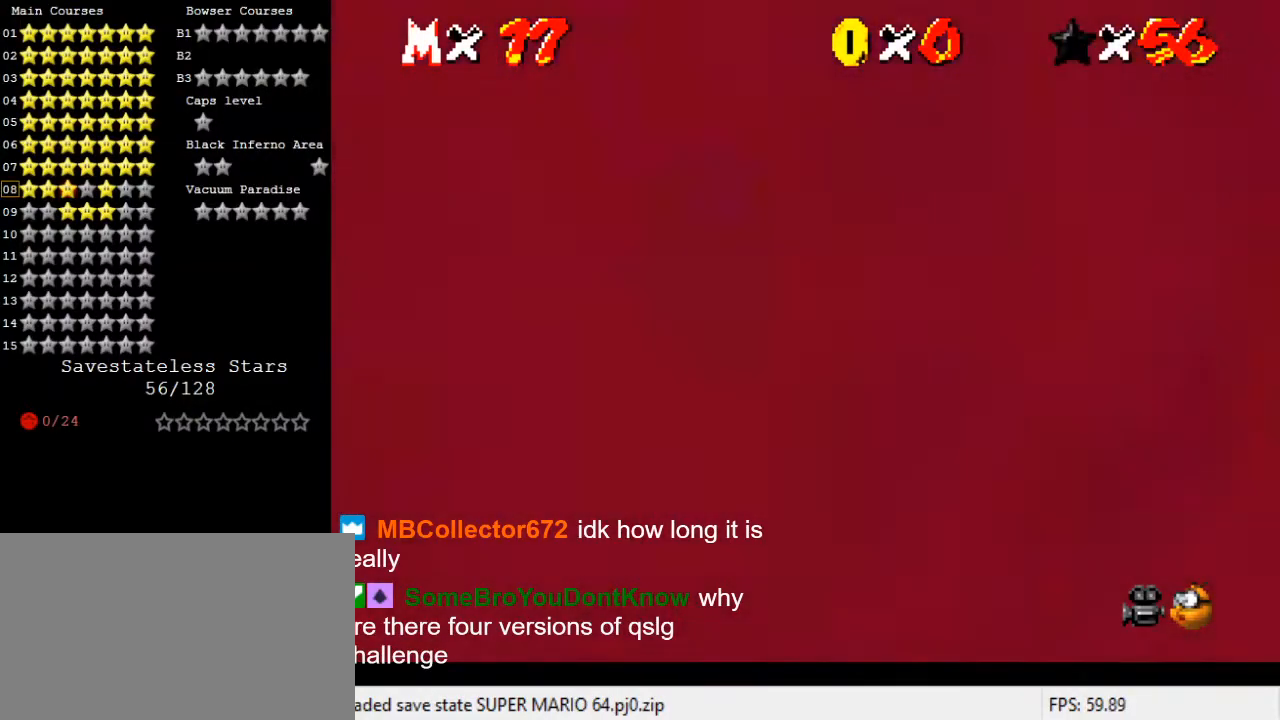
{"keys": [], "events": [[67, "a", "down"], [200, "a", "up"], [300, "left", "down"], [433, "left", "up"]]}
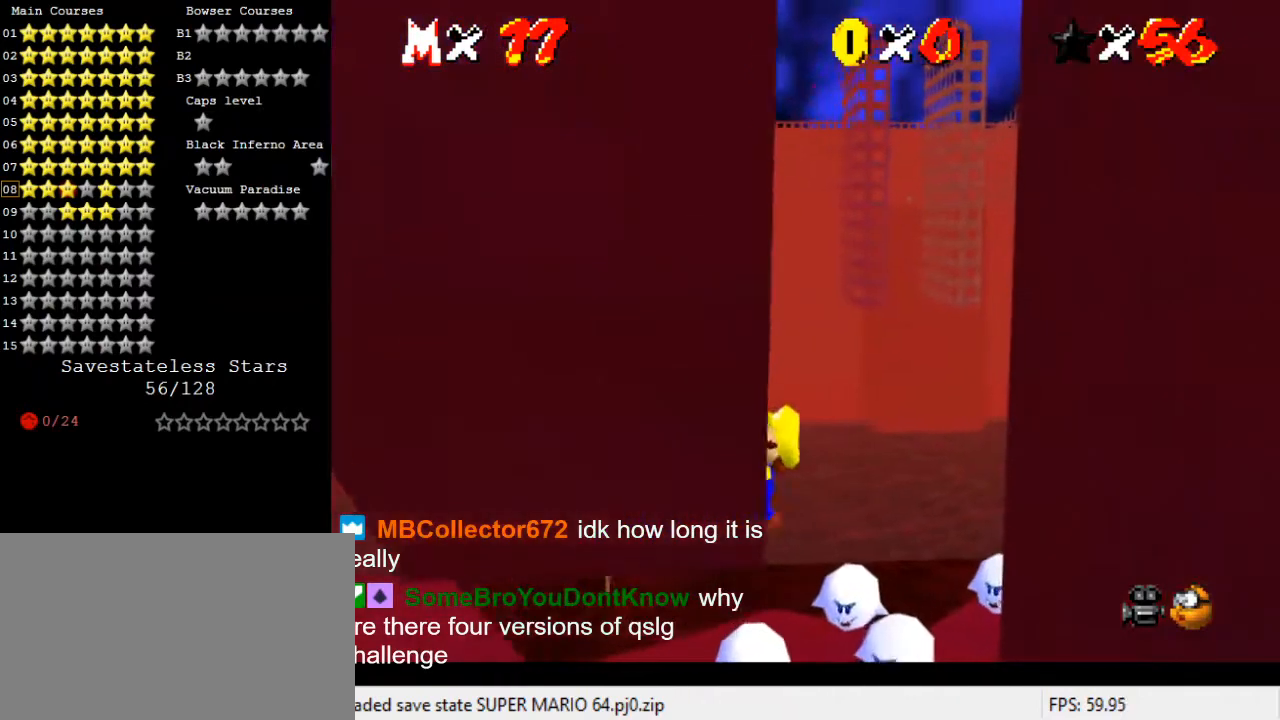
{"keys": [], "events": [[400, "d", "down"], [500, "d", "up"]]}
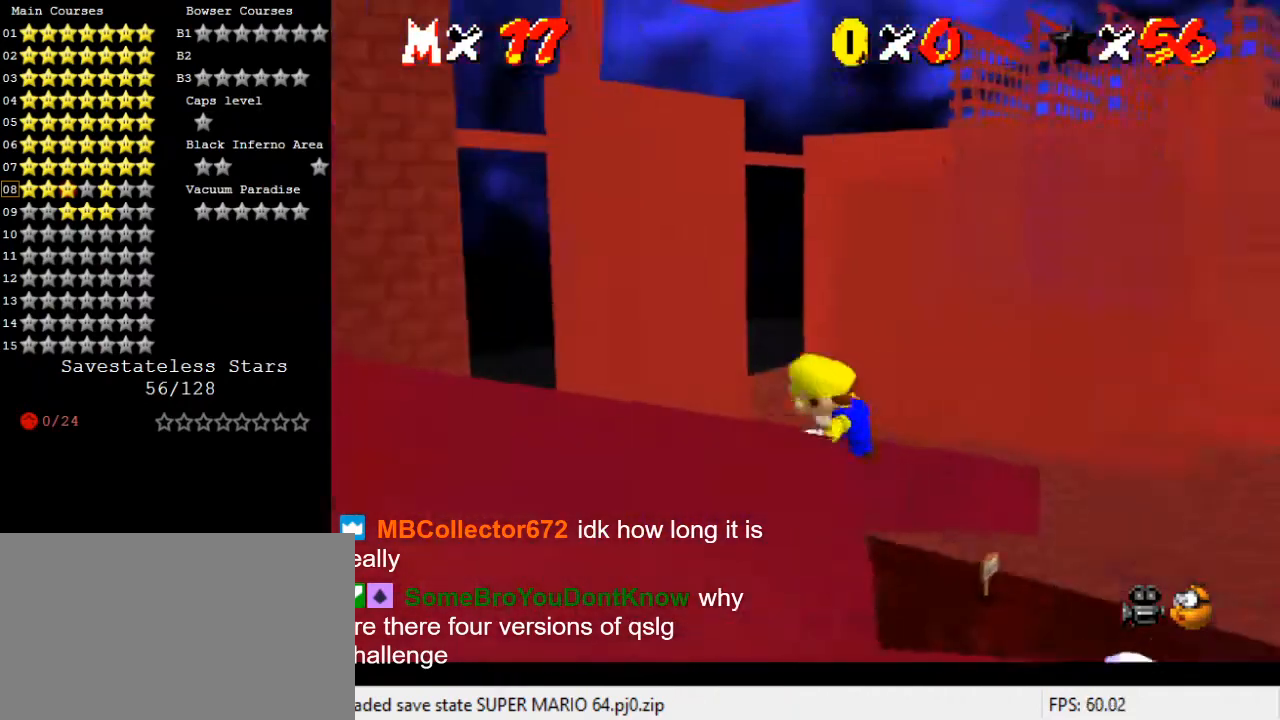
{"keys": ["down", "right"], "events": [[400, "shift", "down"], [467, "down", "down"], [467, "right", "down"], [500, "shift", "up"]]}
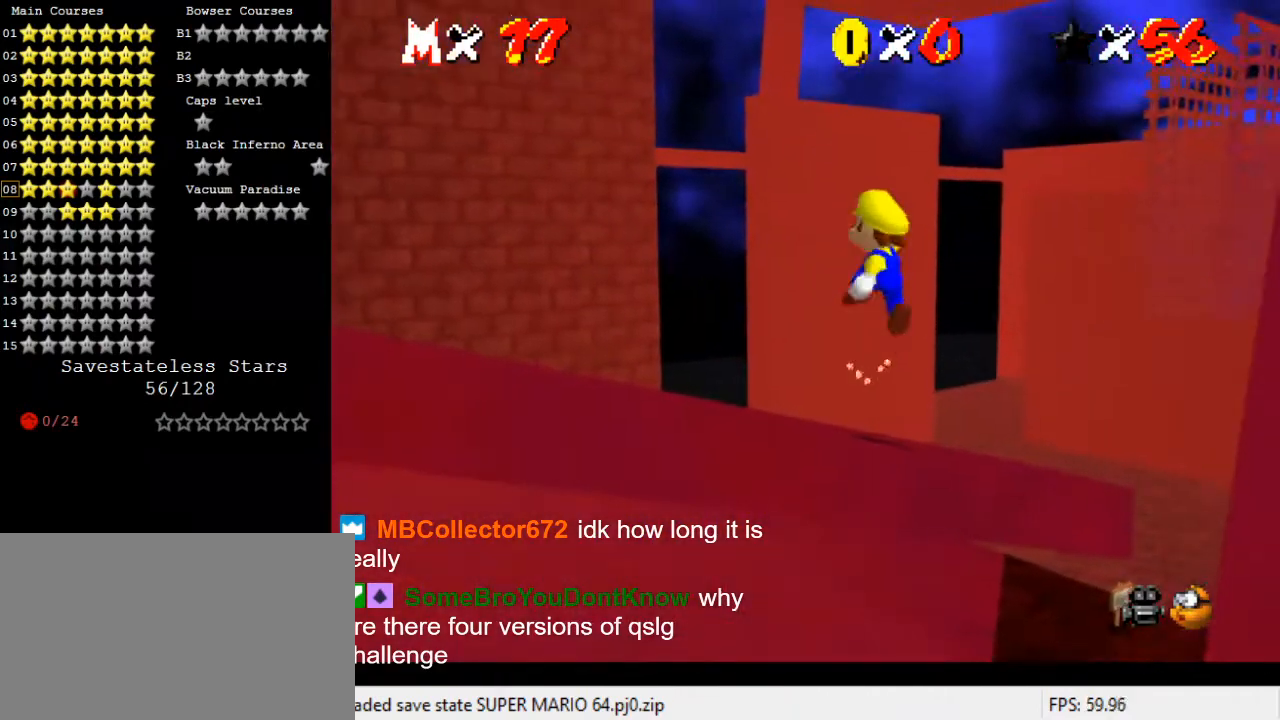
{"keys": ["d", "up"], "events": [[133, "down", "up"], [133, "right", "up"], [267, "left", "down"], [267, "up", "down"], [433, "left", "up"], [433, "up", "up"], [500, "d", "down"], [500, "up", "down"]]}
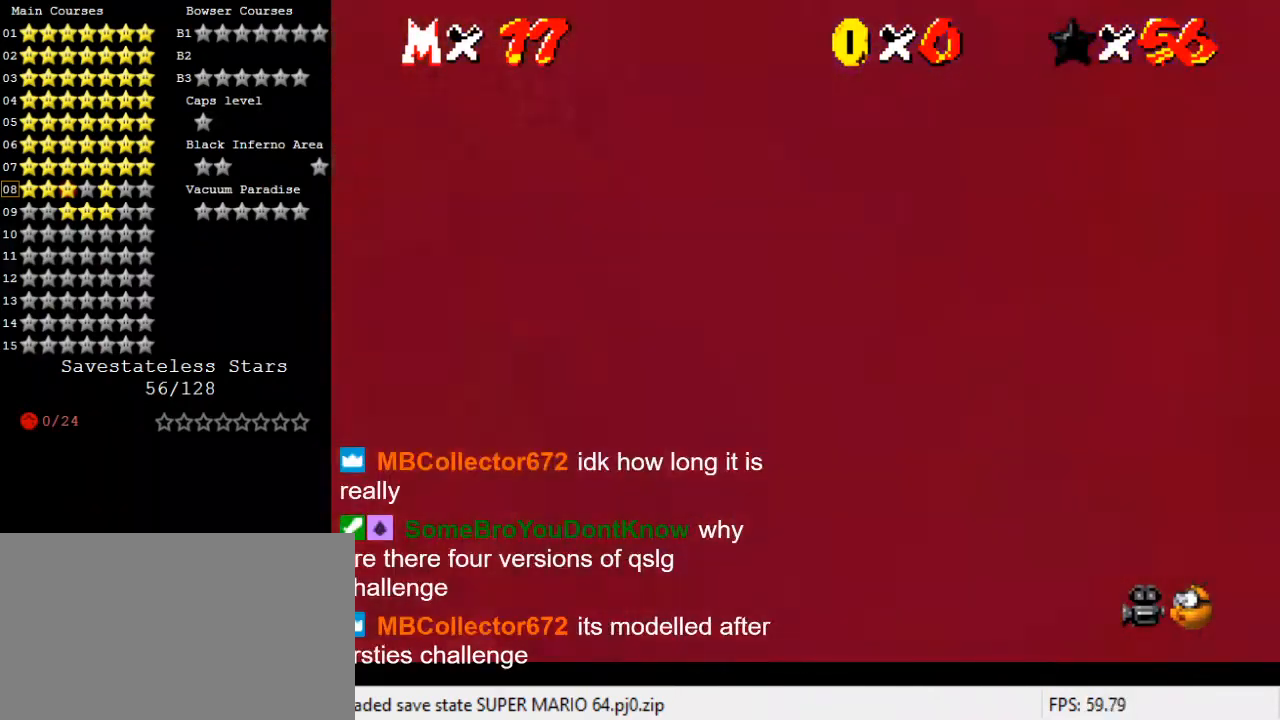
{"keys": ["d", "s"], "events": [[67, "left", "down"], [100, "d", "up"], [100, "left", "up"], [100, "up", "up"], [233, "d", "down"], [233, "s", "down"], [333, "d", "up"], [333, "s", "up"], [433, "d", "down"], [433, "s", "down"]]}
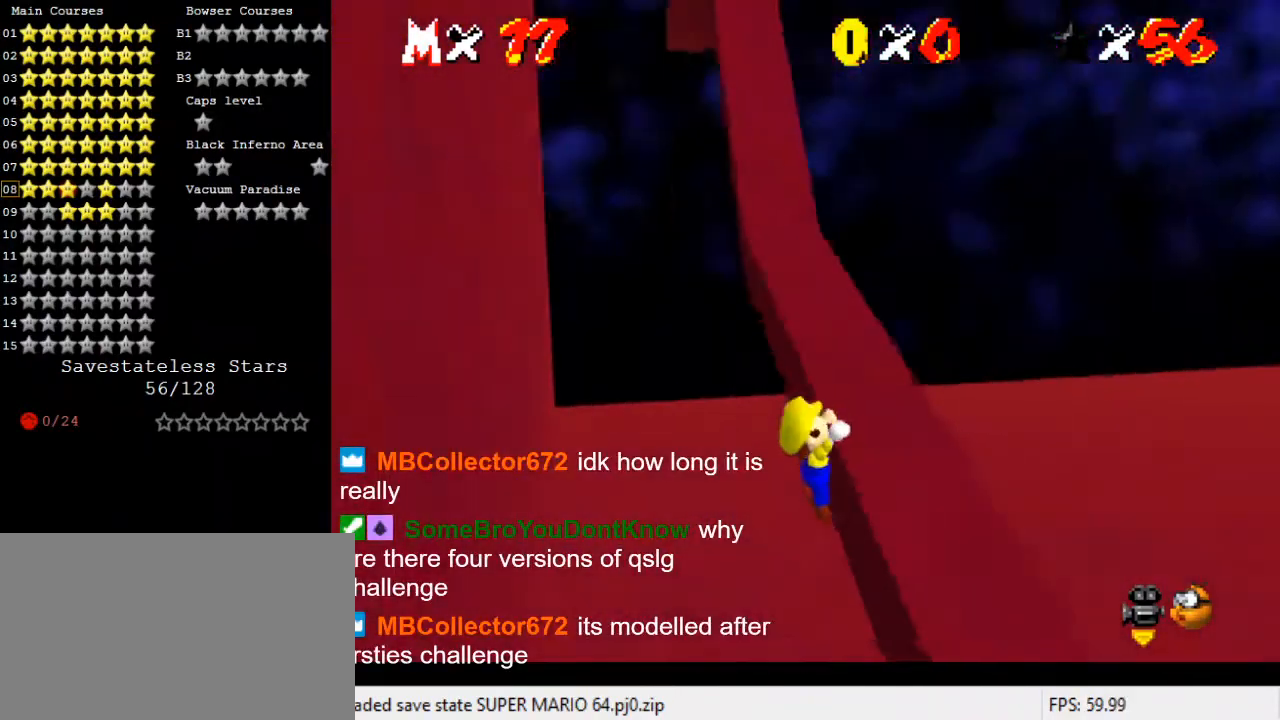
{"keys": ["right"], "events": [[67, "d", "up"], [67, "s", "up"], [433, "right", "down"]]}
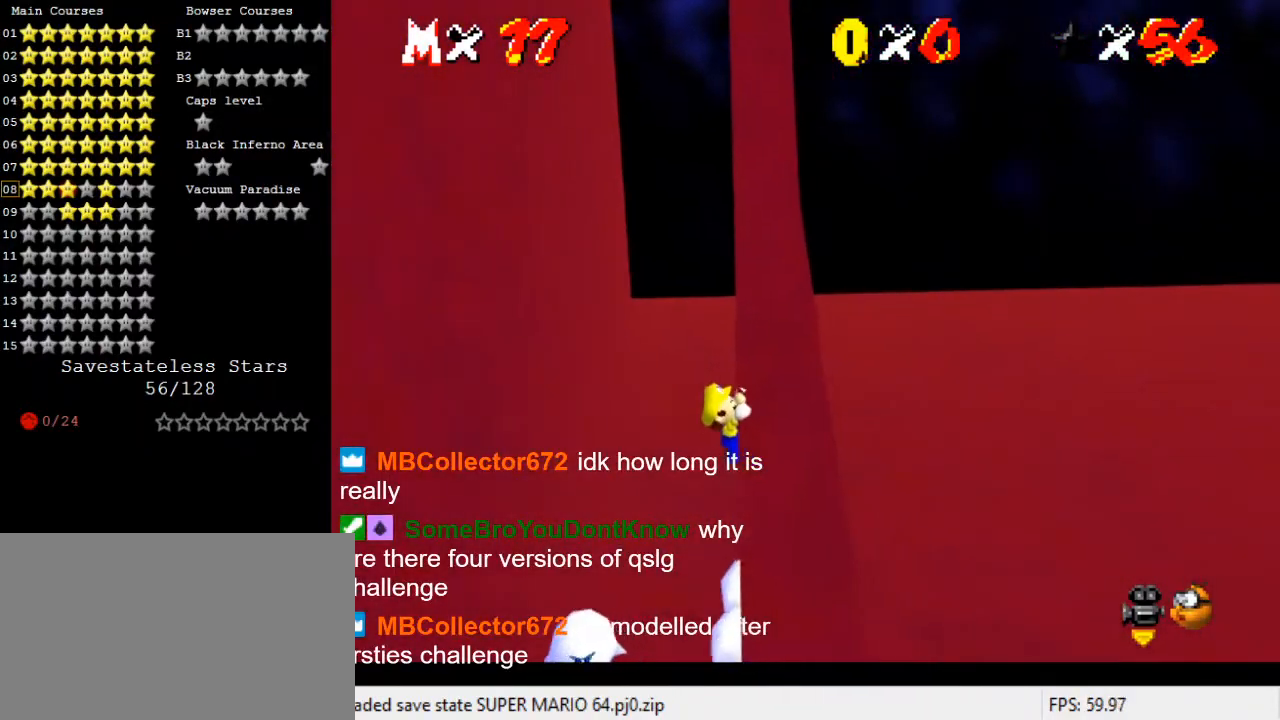
{"keys": [], "events": [[100, "right", "up"]]}
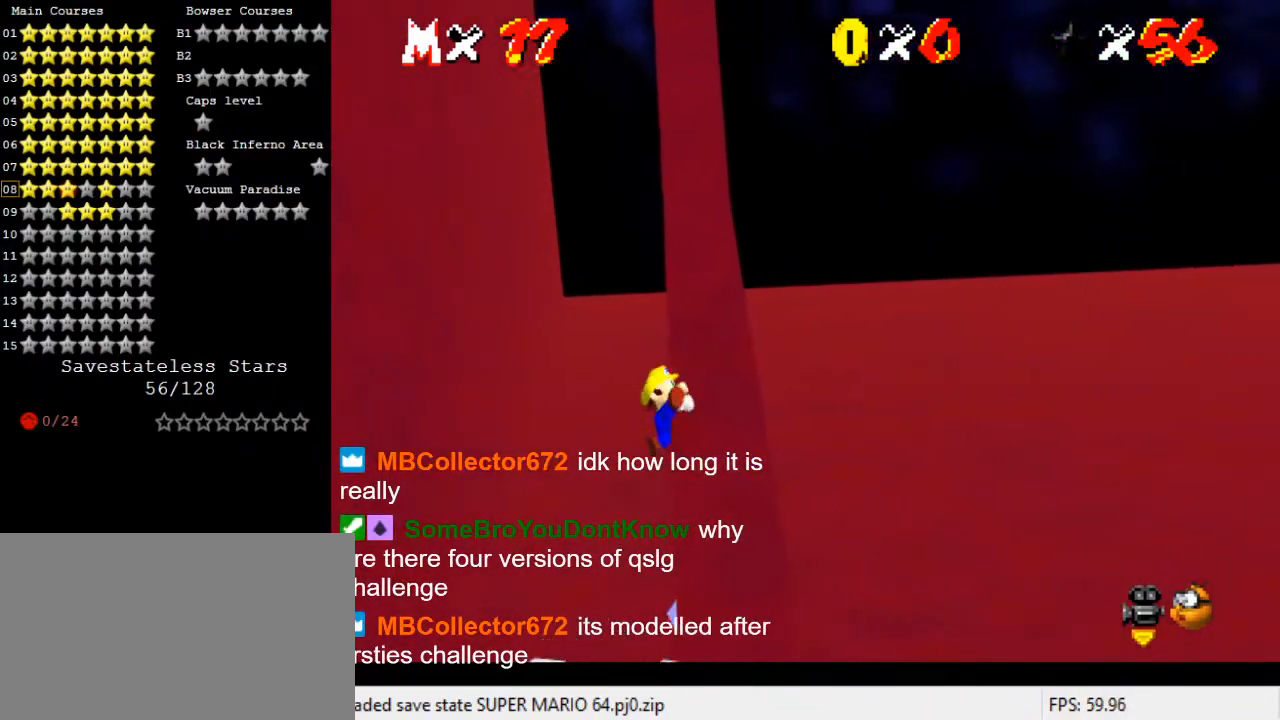
{"keys": ["down", "left", "shift"], "events": [[467, "shift", "down"], [500, "down", "down"], [500, "left", "down"]]}
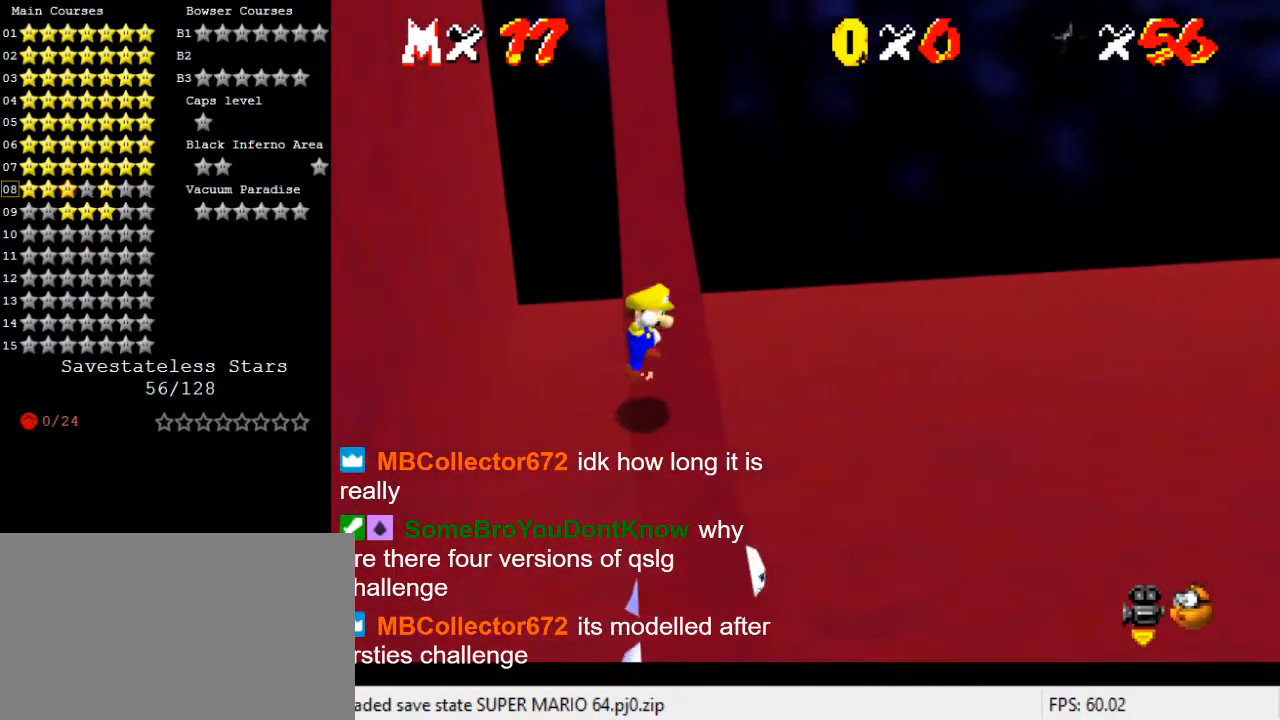
{"keys": ["down", "shift"], "events": [[233, "left", "up"]]}
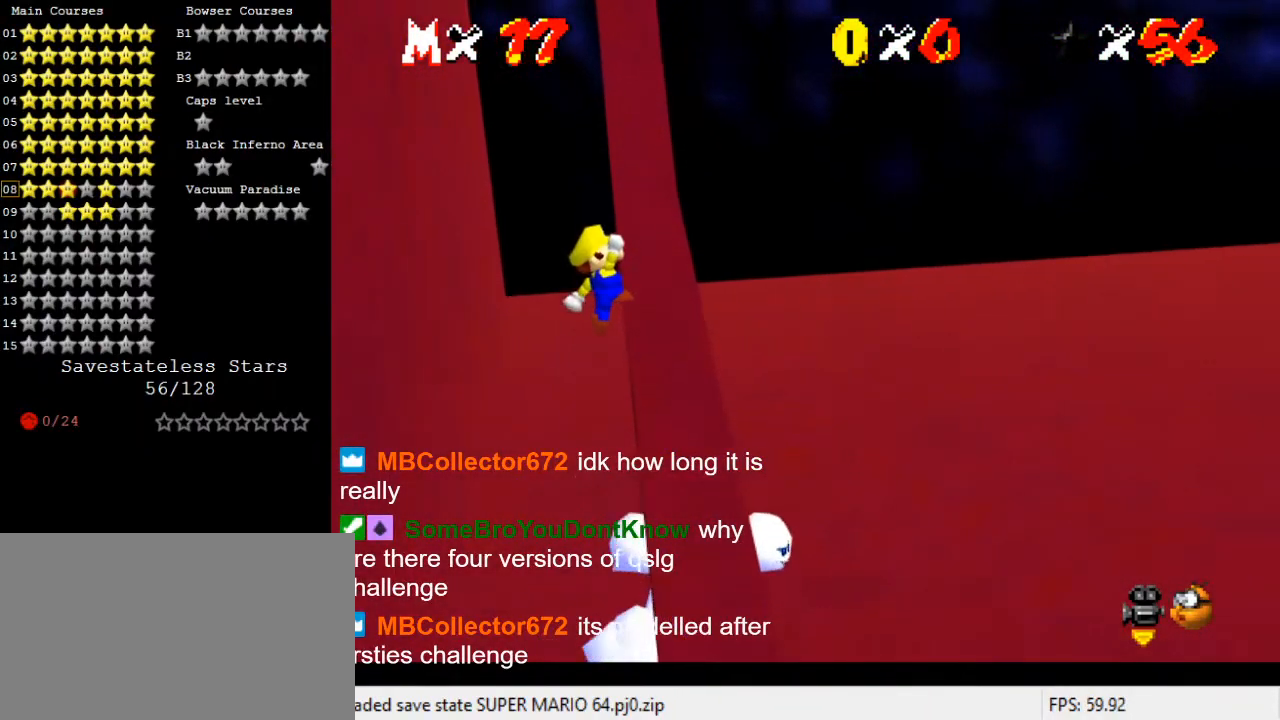
{"keys": ["right"], "events": [[67, "right", "down"], [367, "down", "up"], [367, "shift", "up"]]}
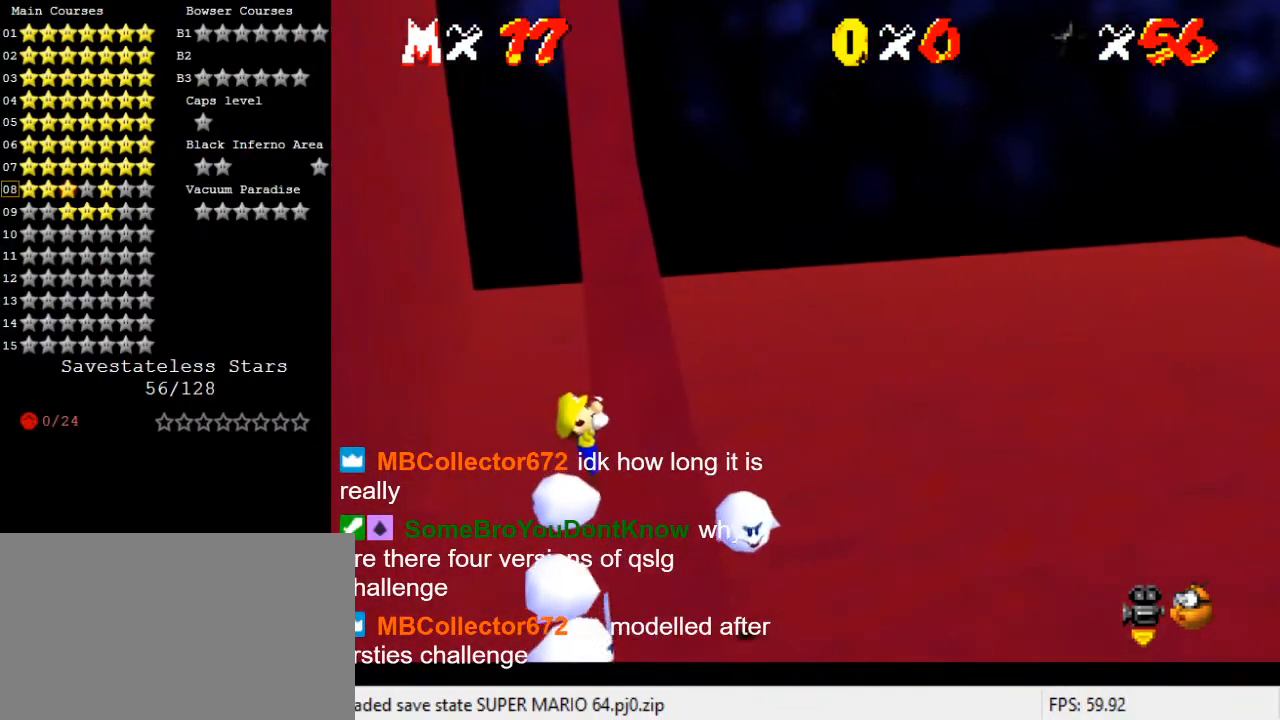
{"keys": [], "events": [[233, "right", "up"]]}
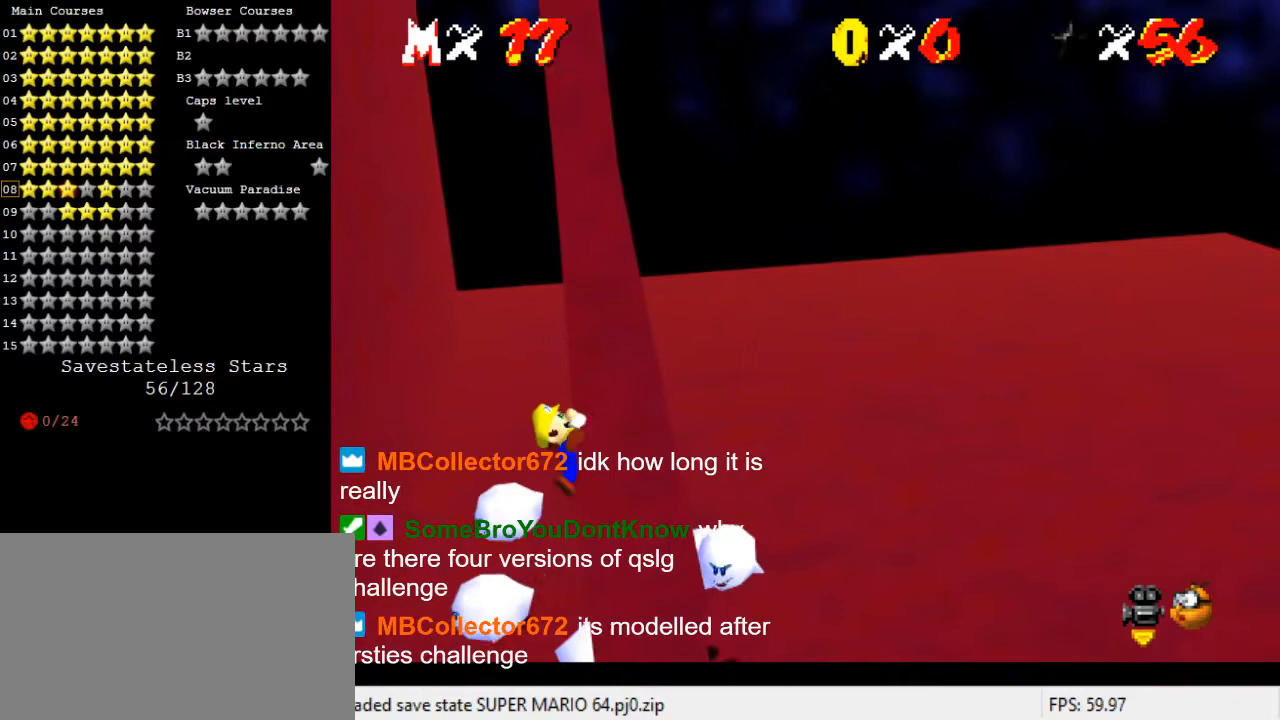
{"keys": [], "events": []}
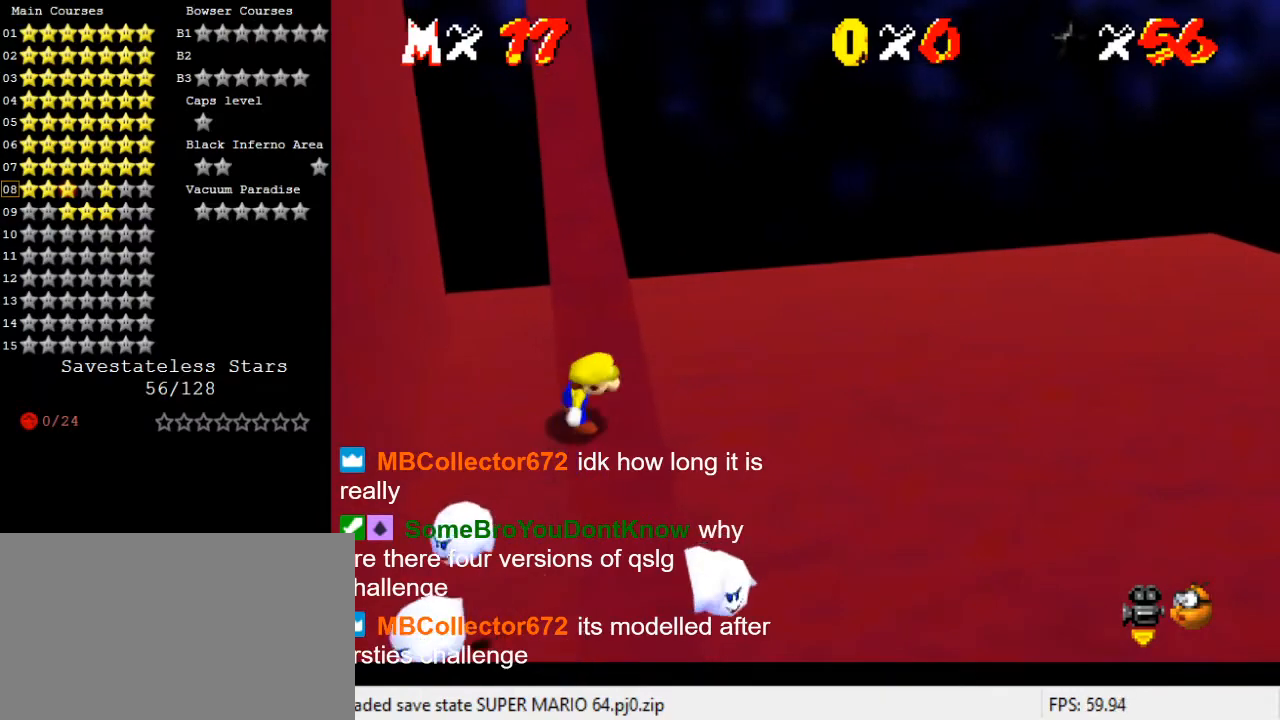
{"keys": ["down", "shift"], "events": [[167, "shift", "down"], [200, "down", "down"], [200, "left", "down"], [467, "left", "up"]]}
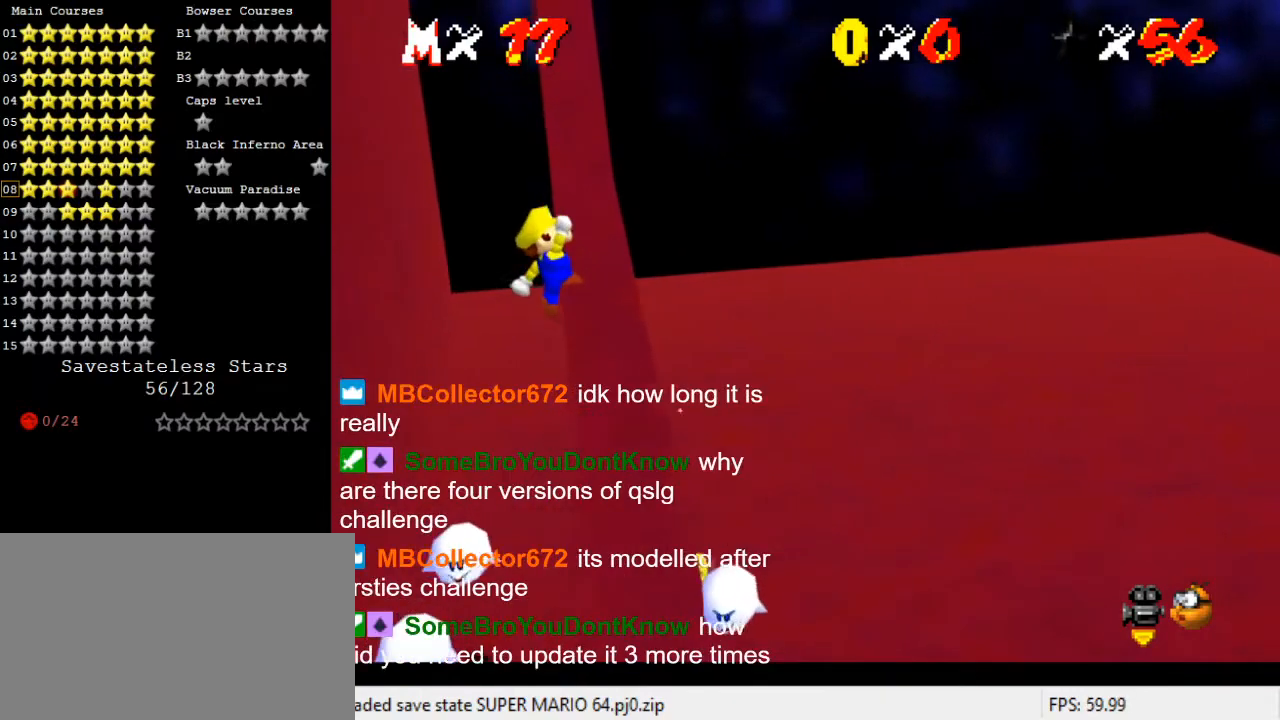
{"keys": ["down", "right"], "events": [[300, "right", "down"], [500, "shift", "up"]]}
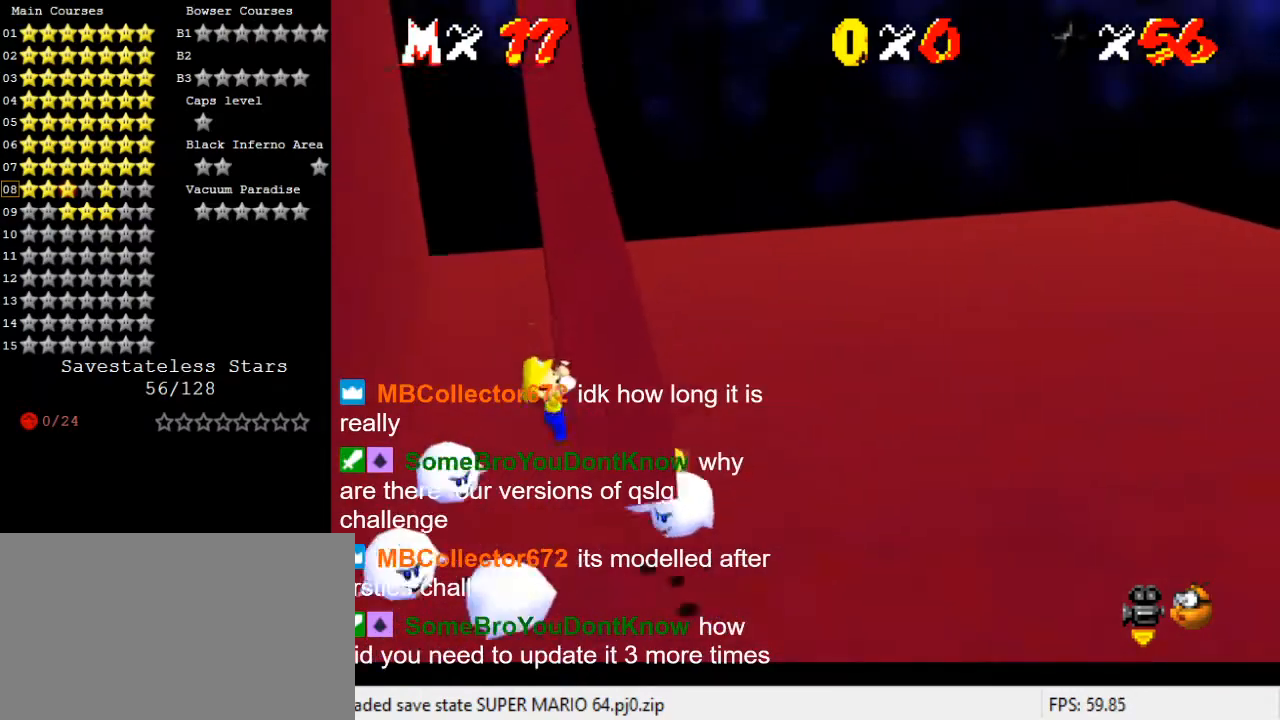
{"keys": [], "events": [[67, "down", "up"], [133, "d", "down"], [133, "right", "up"], [267, "d", "up"]]}
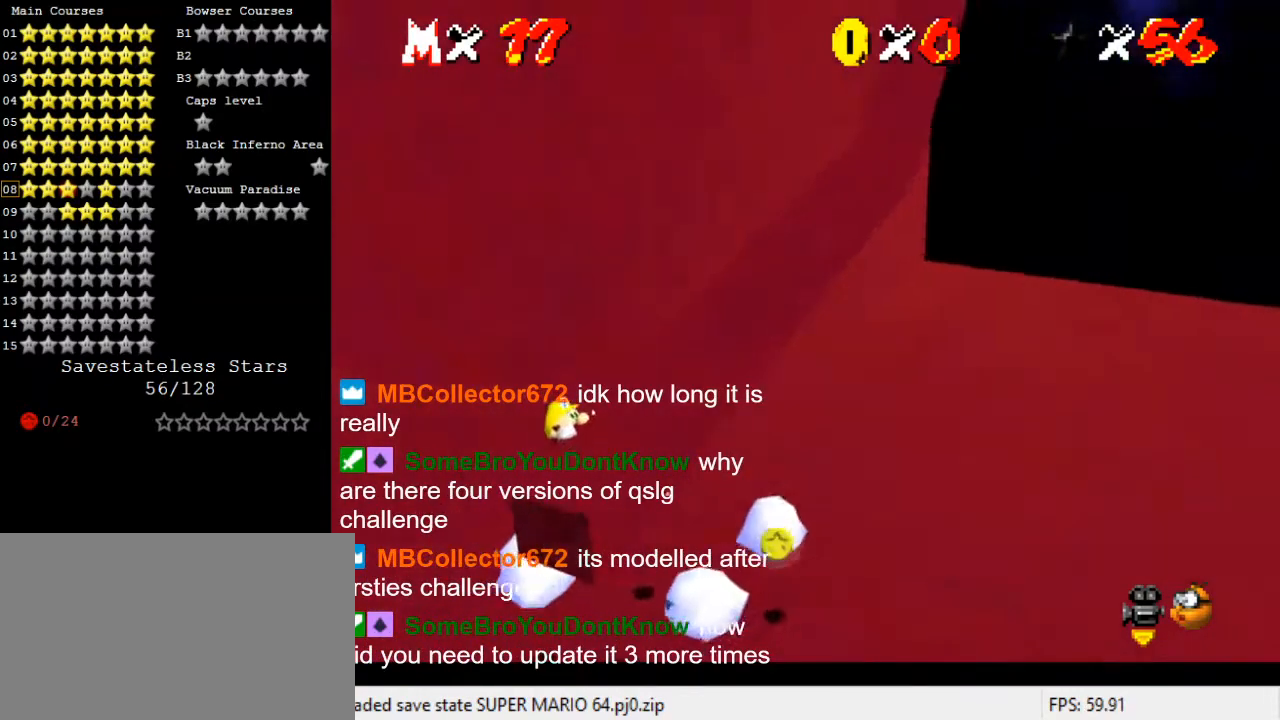
{"keys": [], "events": [[33, "d", "down"], [167, "d", "up"]]}
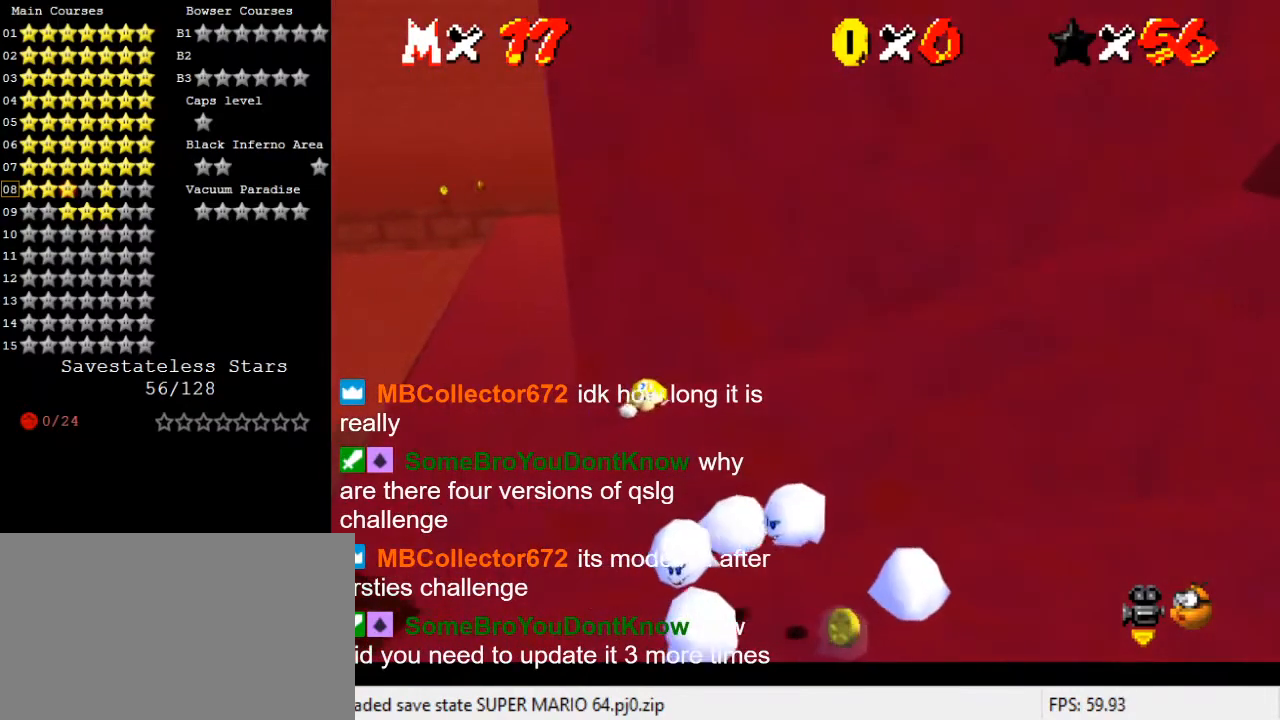
{"keys": ["d"], "events": [[433, "d", "down"]]}
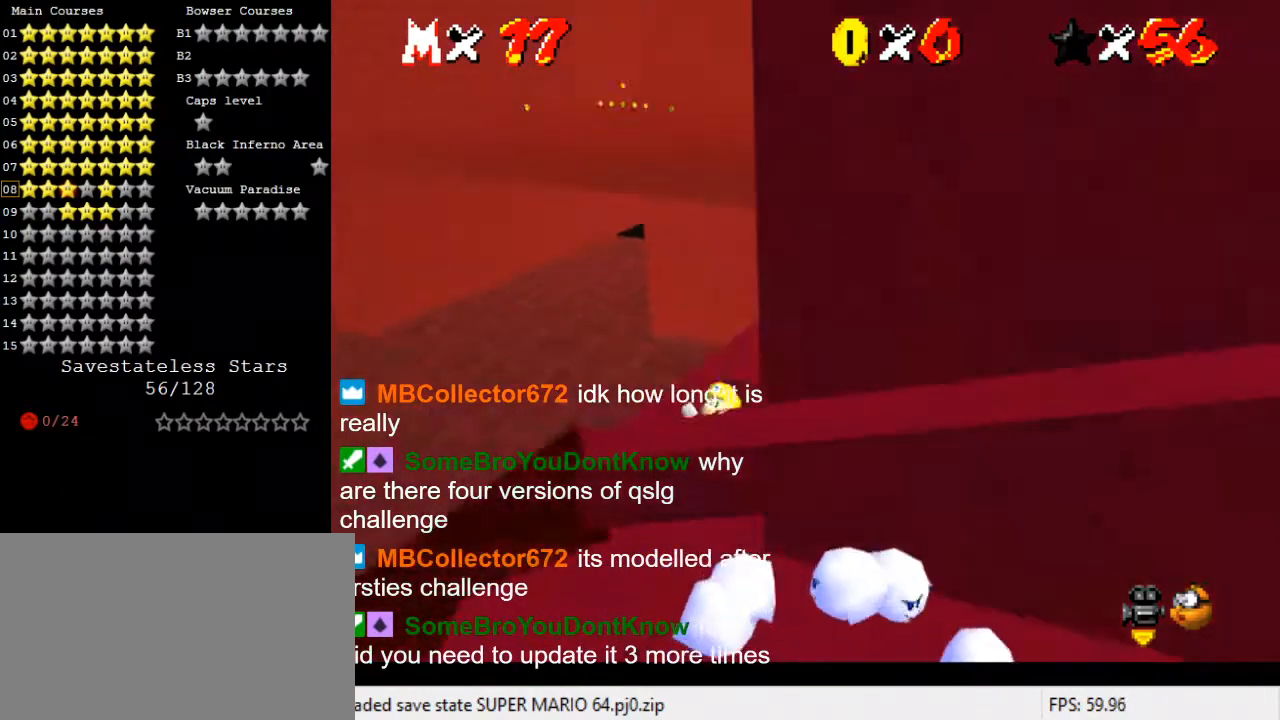
{"keys": ["a"], "events": [[67, "d", "up"], [500, "a", "down"]]}
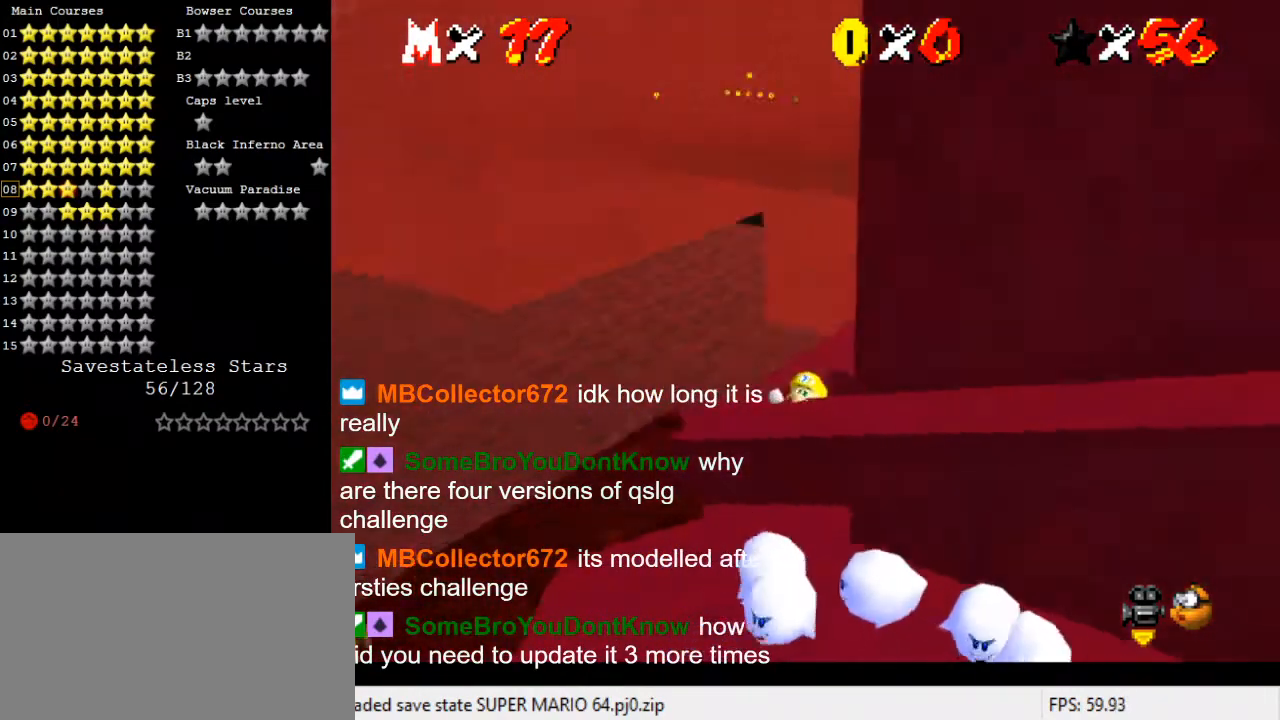
{"keys": ["a"], "events": [[67, "a", "up"], [167, "a", "down"], [300, "a", "up"], [400, "a", "down"]]}